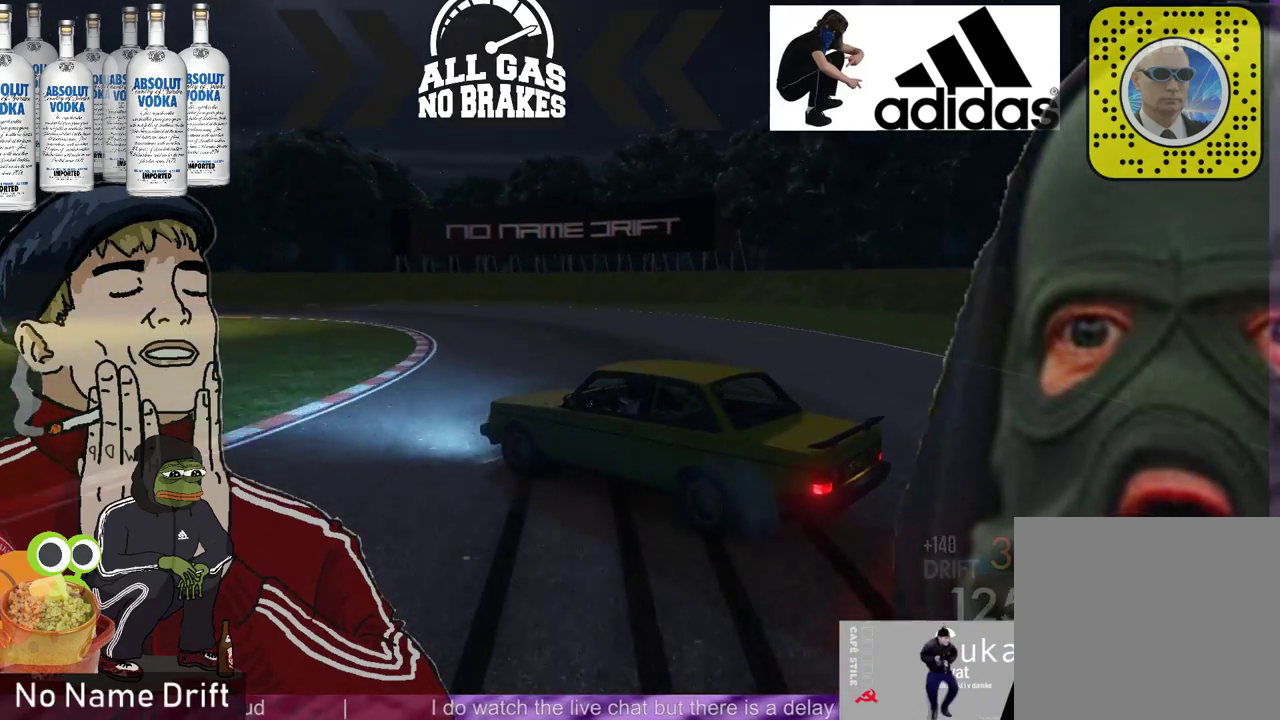
Gameplay with a controller (Xbox layout); each line is a JSON object with the inputs held at the frame after it. "events" lists button and stick changes between this image and that frame as [ms after this image, input, new state], when the widget could be followed in between. Not read: DPAD_DOWN DPAD_LEFT DPAD_RIGHT DPAD_UP right_stick.
{"buttons": [], "left_stick": "center", "events": [[100, "left_stick", "right"], [267, "R2", "down"], [300, "left_stick", "center"], [500, "R2", "up"]]}
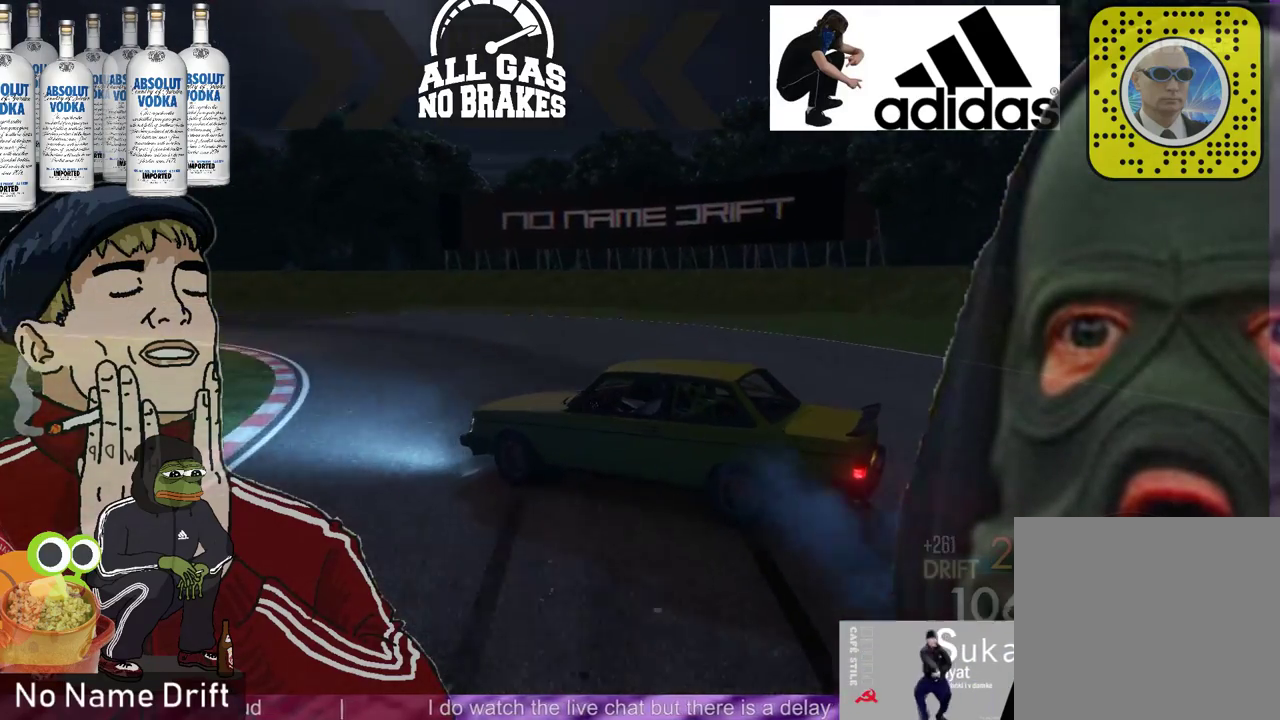
{"buttons": ["R2"], "left_stick": "right", "events": [[433, "left_stick", "right"], [467, "R2", "down"]]}
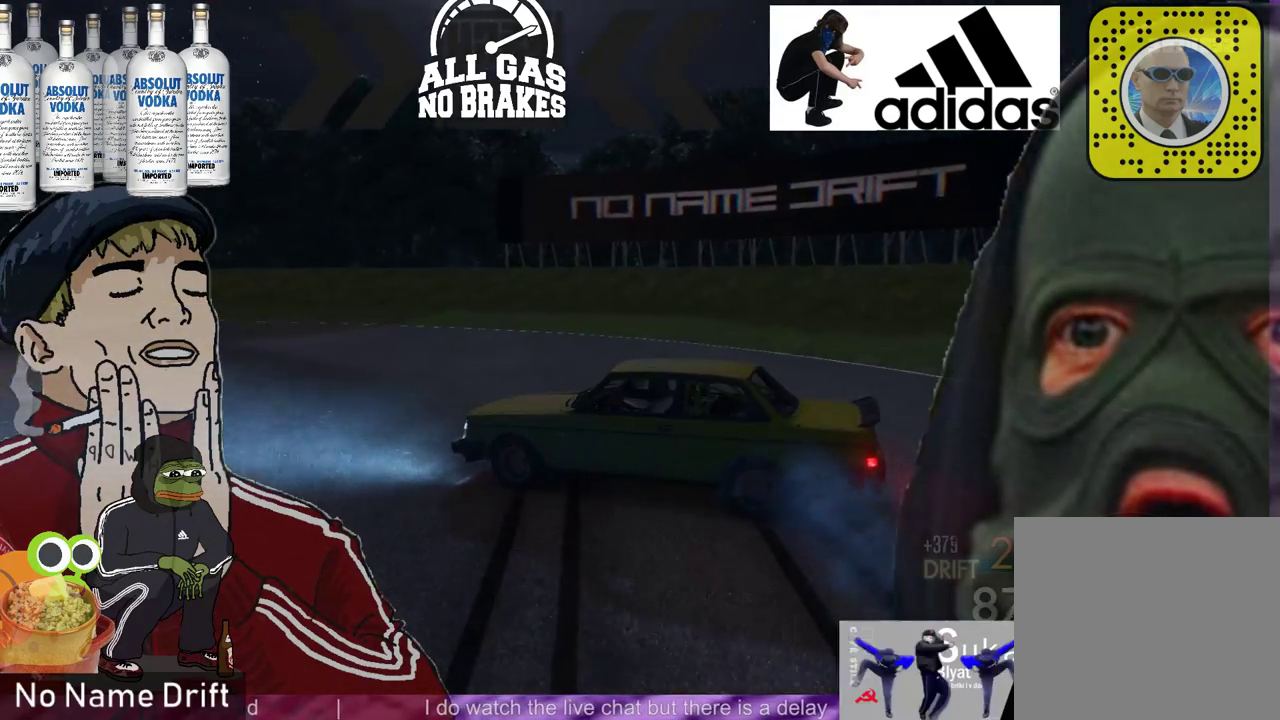
{"buttons": ["R2"], "left_stick": "center", "events": [[200, "R2", "up"], [200, "left_stick", "center"], [367, "R2", "down"]]}
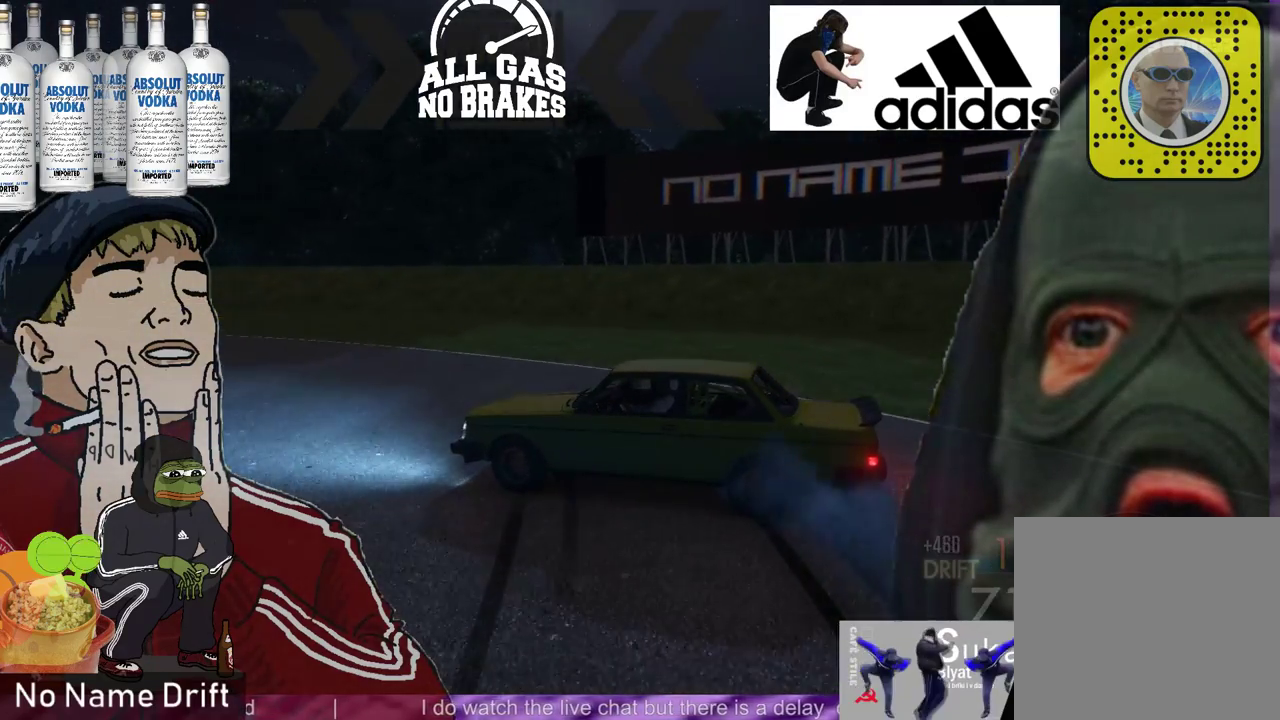
{"buttons": ["R2"], "left_stick": "center", "events": [[167, "left_stick", "right"], [467, "left_stick", "center"]]}
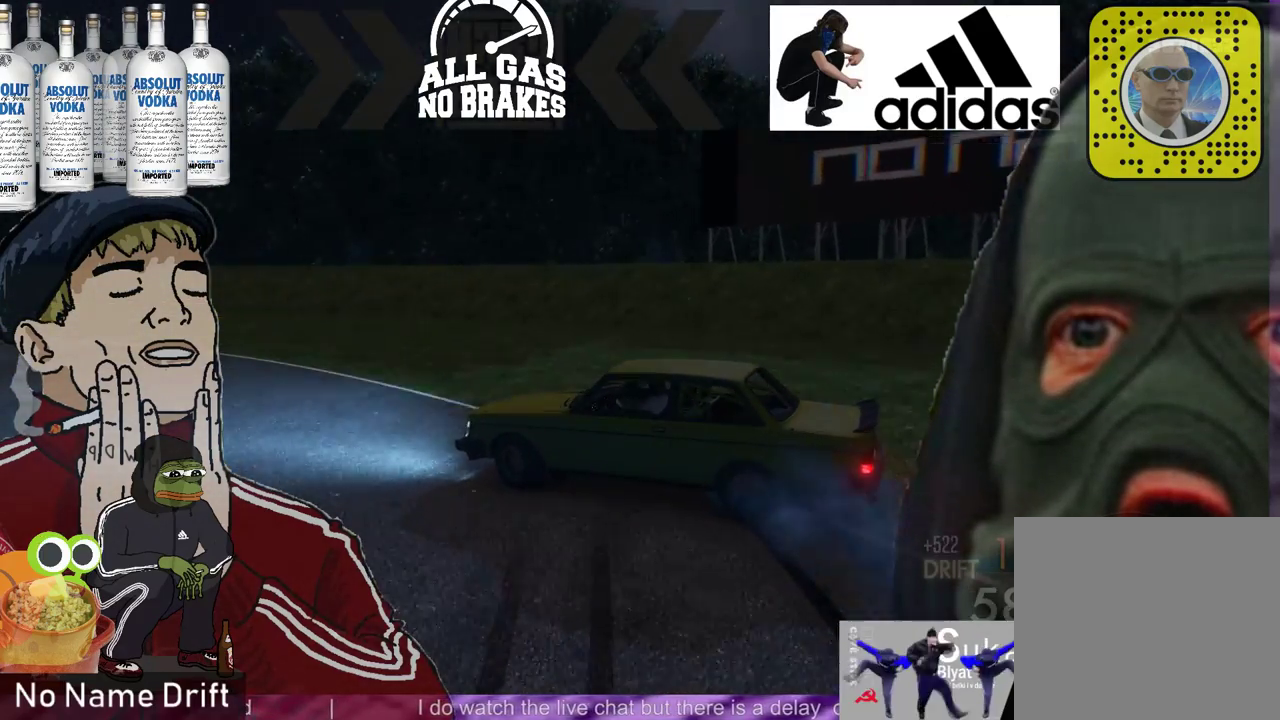
{"buttons": ["R2"], "left_stick": "center", "events": []}
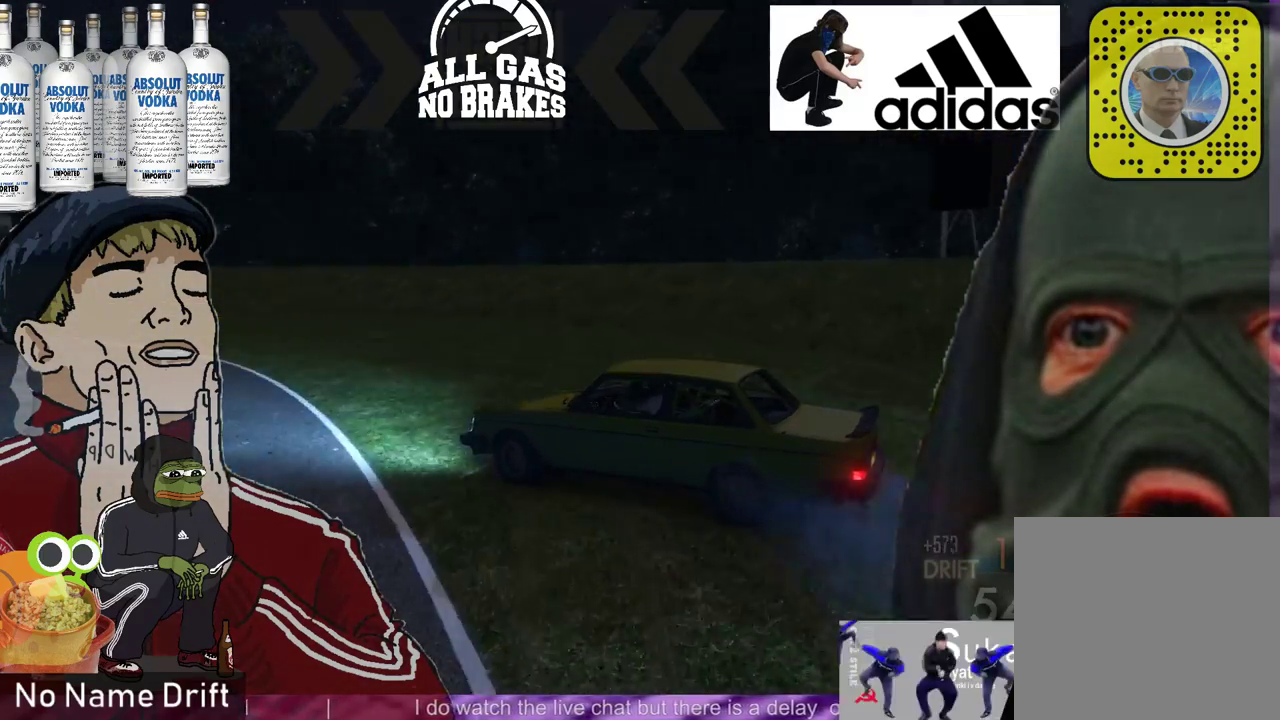
{"buttons": ["R2"], "left_stick": "right", "events": [[133, "left_stick", "right"]]}
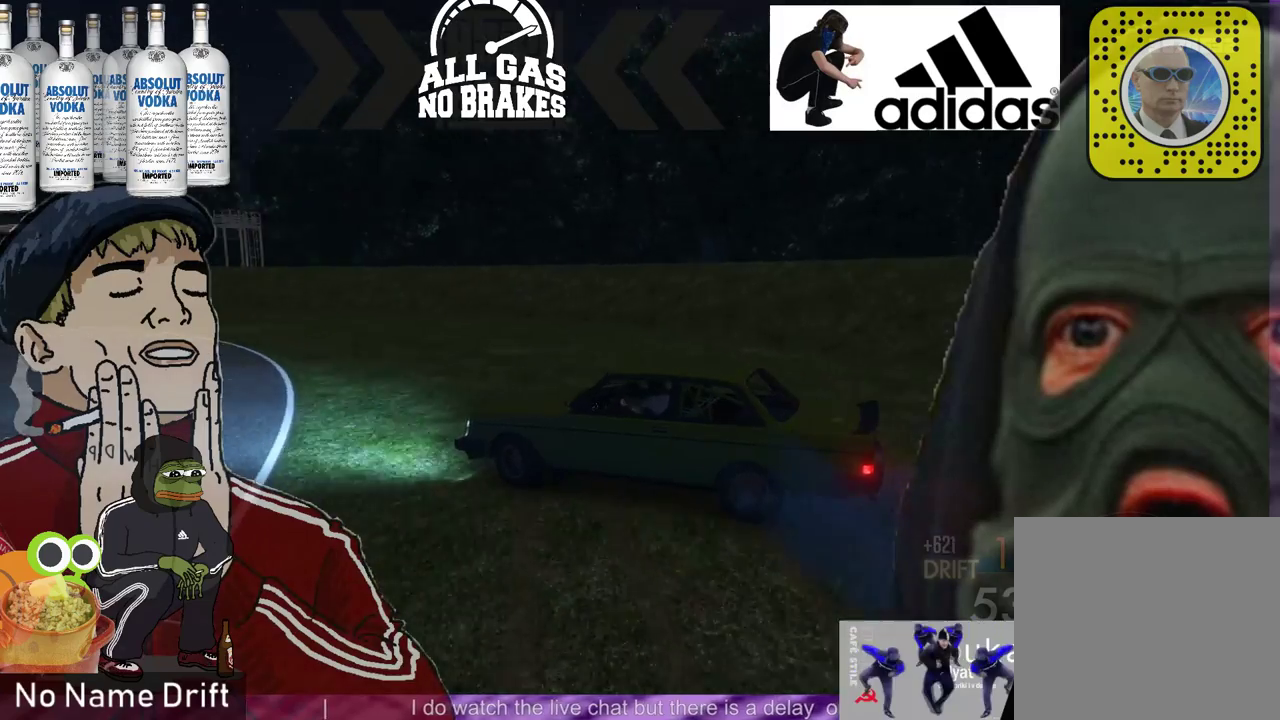
{"buttons": ["R2"], "left_stick": "right", "events": [[267, "left_stick", "center"], [467, "left_stick", "right"]]}
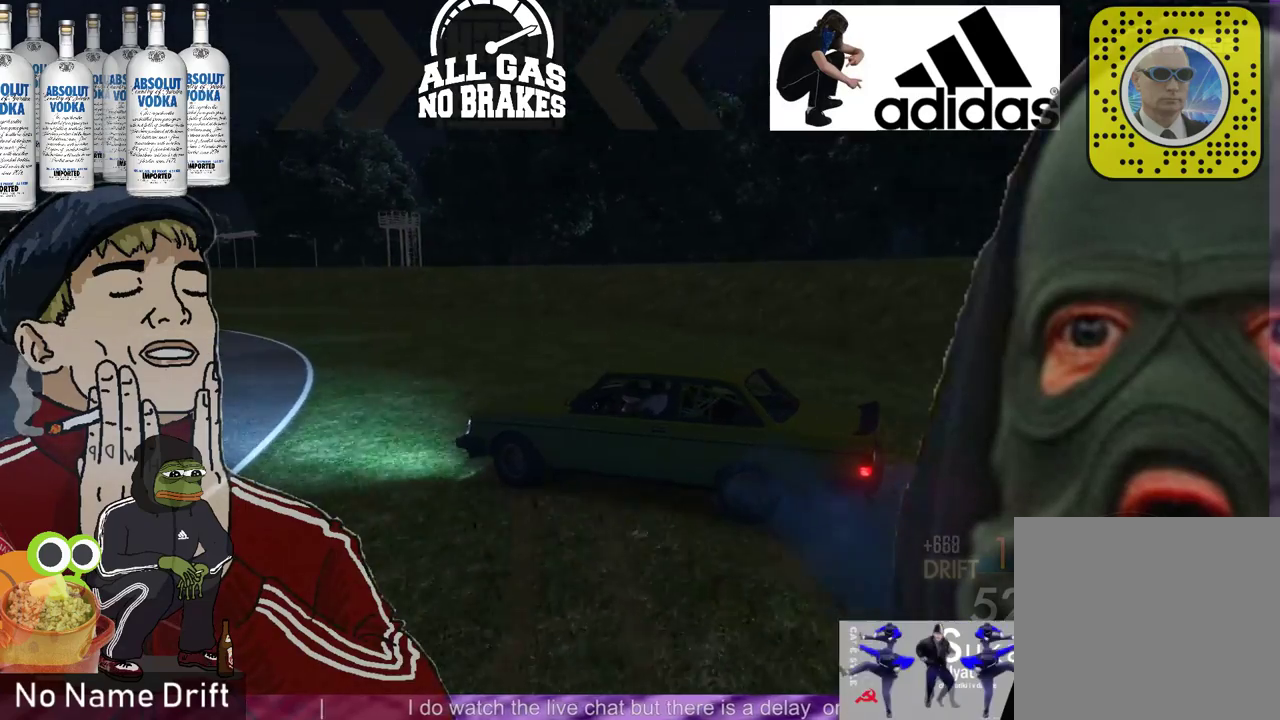
{"buttons": ["R2"], "left_stick": "right", "events": []}
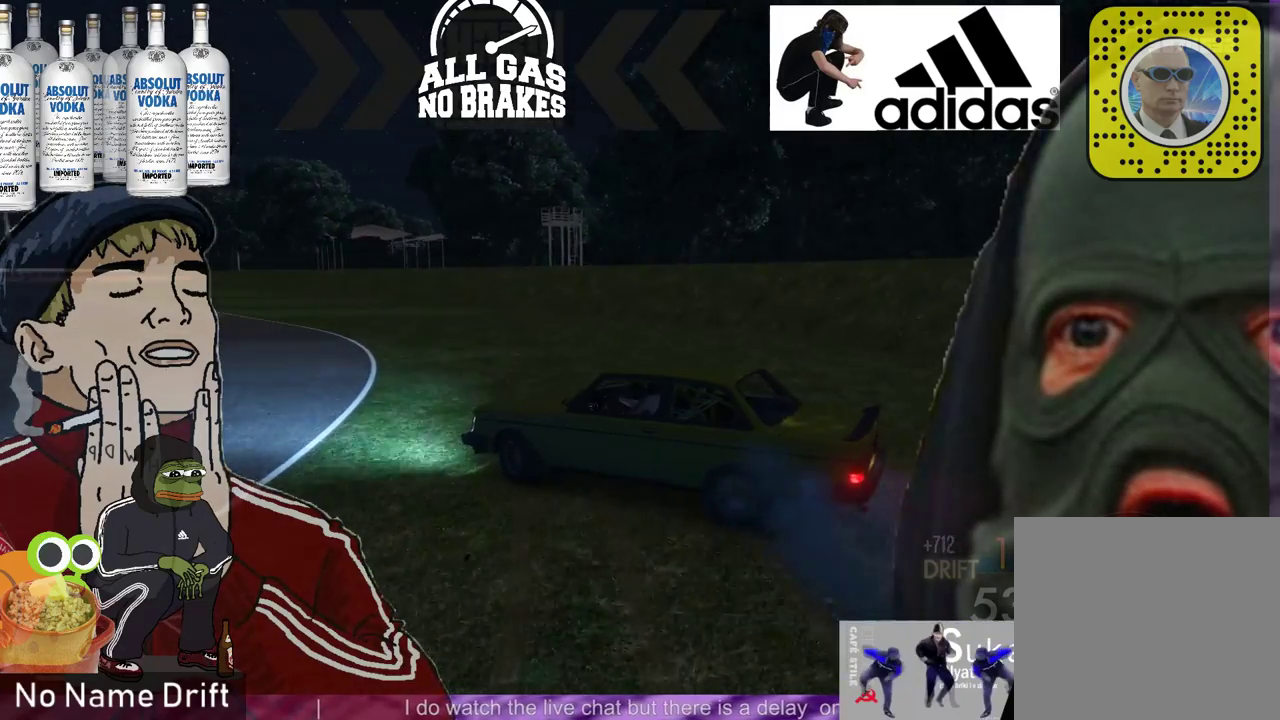
{"buttons": ["R2"], "left_stick": "center", "events": [[33, "left_stick", "center"]]}
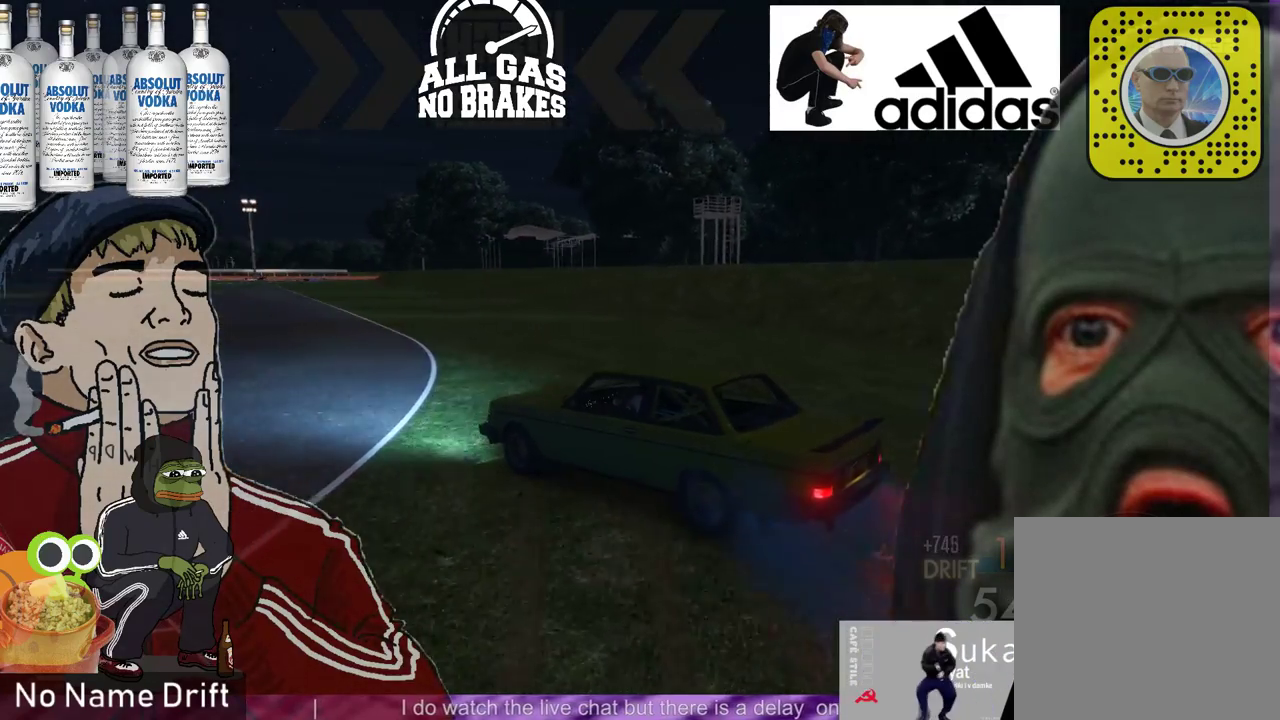
{"buttons": ["R2"], "left_stick": "right", "events": [[167, "left_stick", "right"]]}
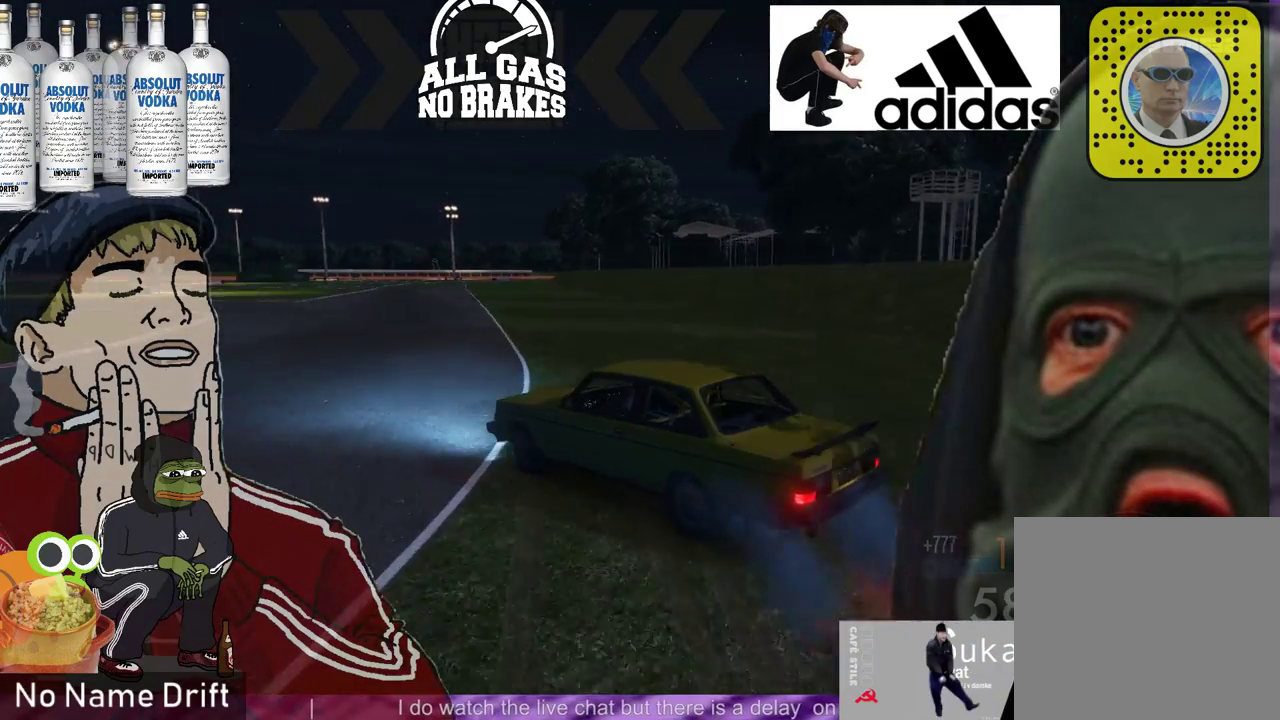
{"buttons": ["R2"], "left_stick": "right", "events": [[33, "left_stick", "center"], [500, "left_stick", "right"]]}
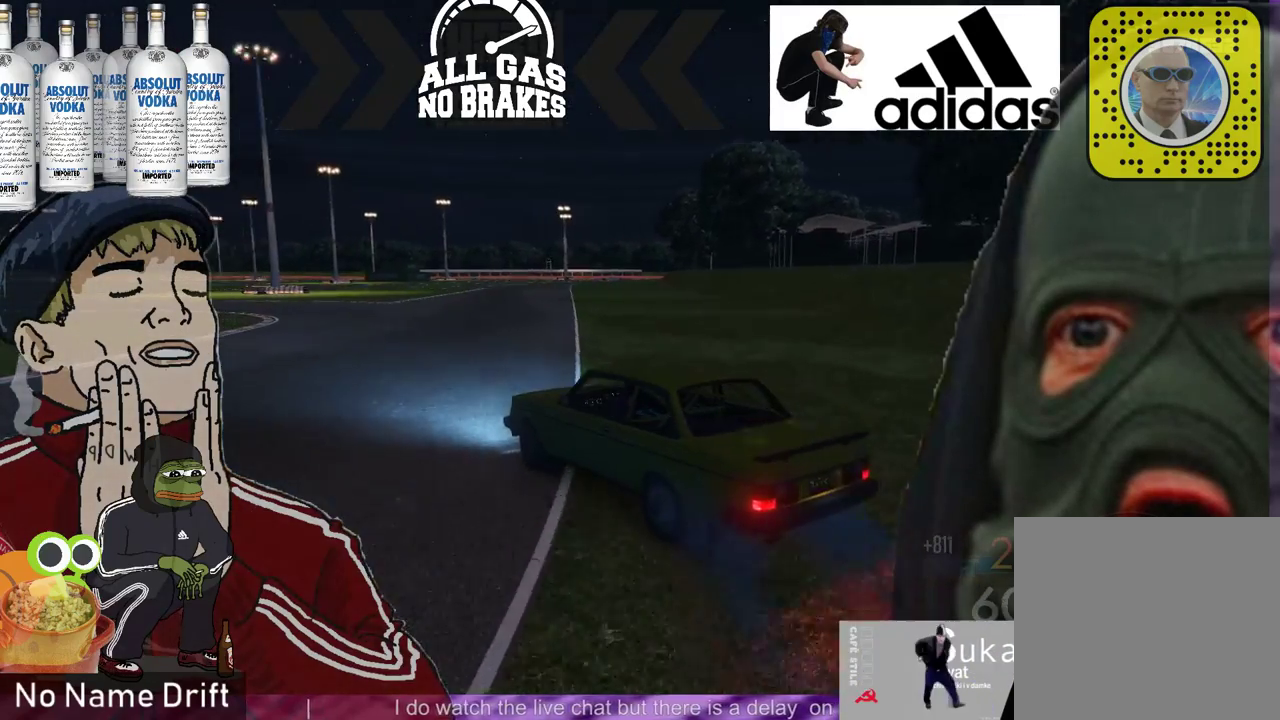
{"buttons": ["R2"], "left_stick": "left", "events": [[333, "left_stick", "center"], [400, "left_stick", "left"]]}
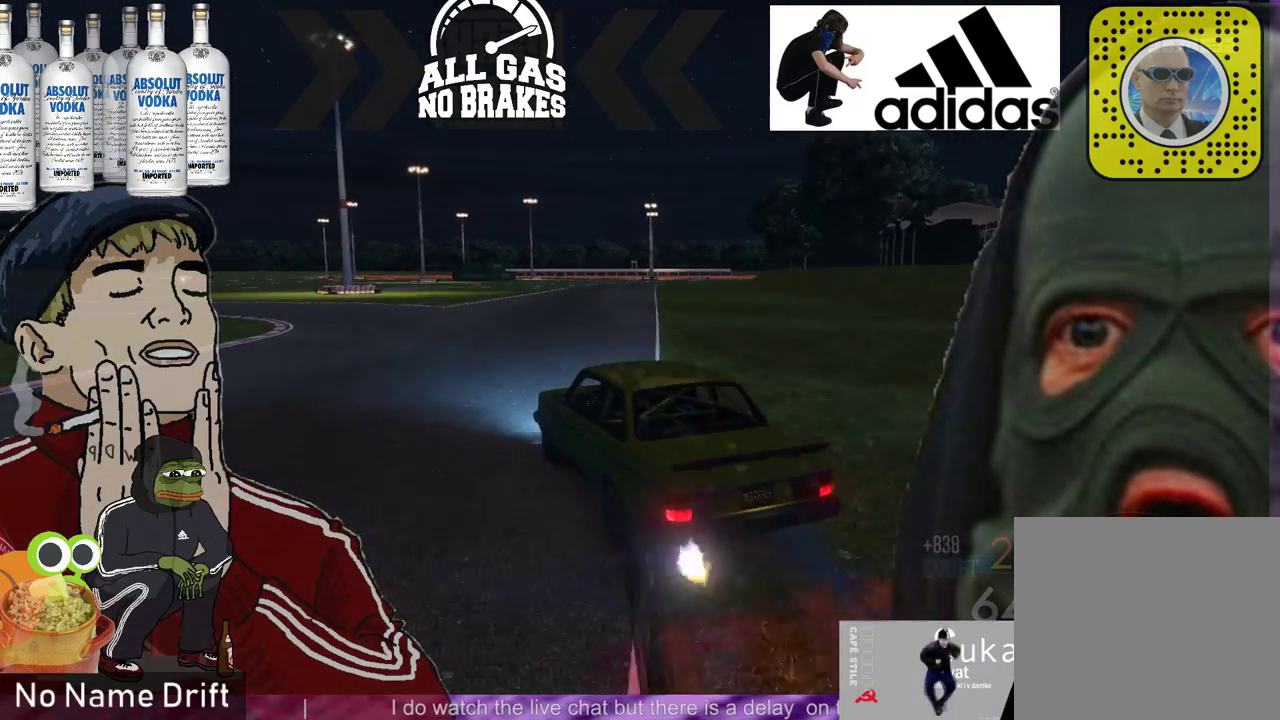
{"buttons": ["R2"], "left_stick": "right", "events": [[33, "left_stick", "center"], [300, "left_stick", "right"]]}
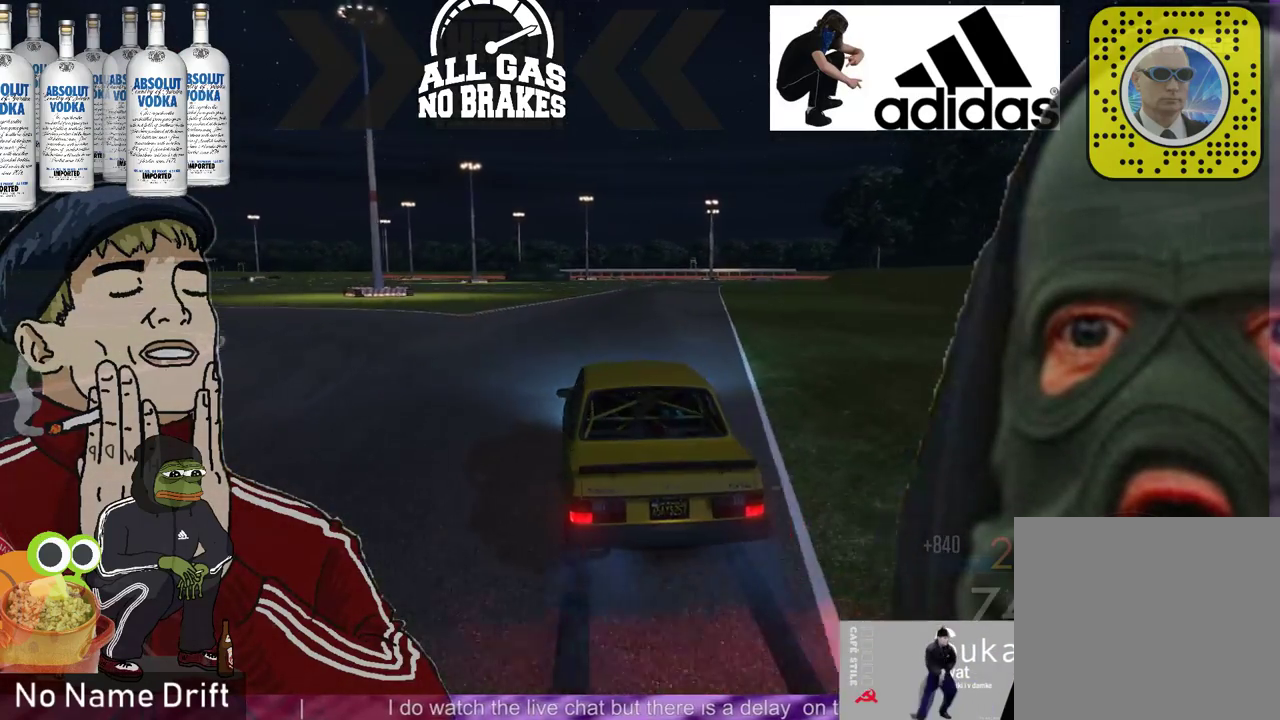
{"buttons": ["R2"], "left_stick": "center", "events": [[67, "left_stick", "center"], [233, "left_stick", "left"], [400, "left_stick", "center"]]}
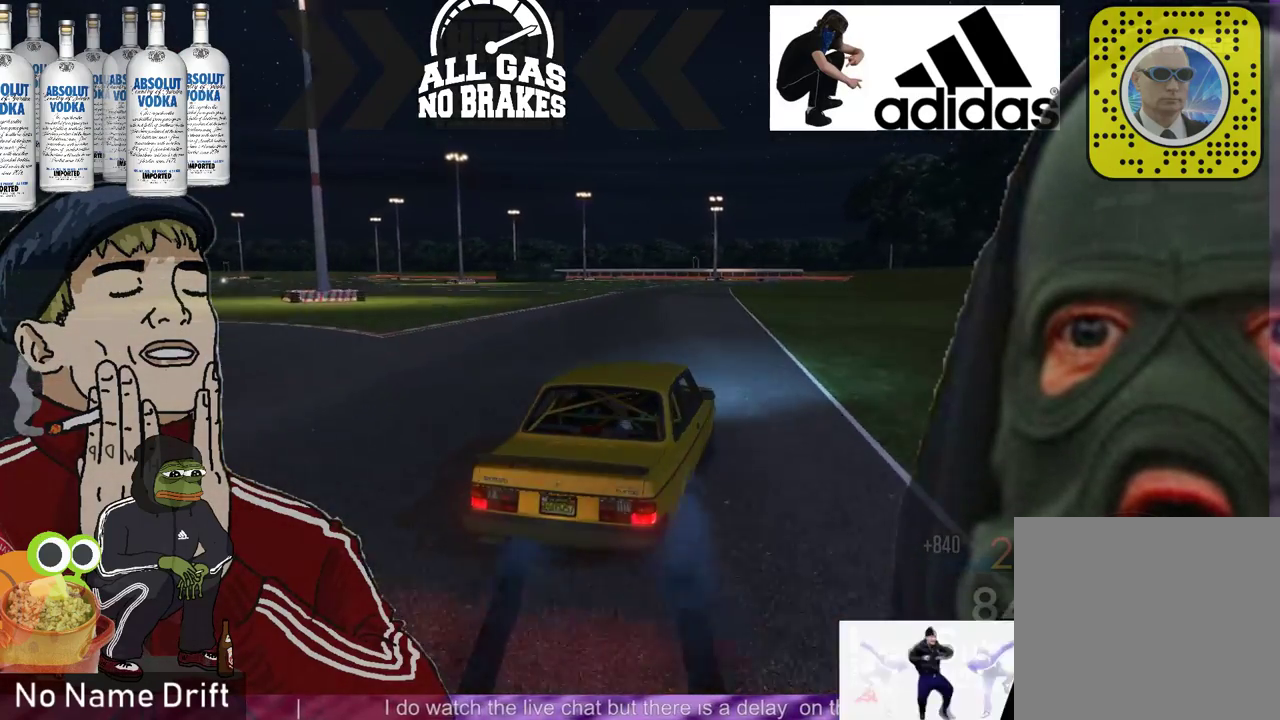
{"buttons": ["R2"], "left_stick": "center", "events": [[100, "left_stick", "right"], [267, "R2", "up"], [333, "R2", "down"], [367, "left_stick", "center"]]}
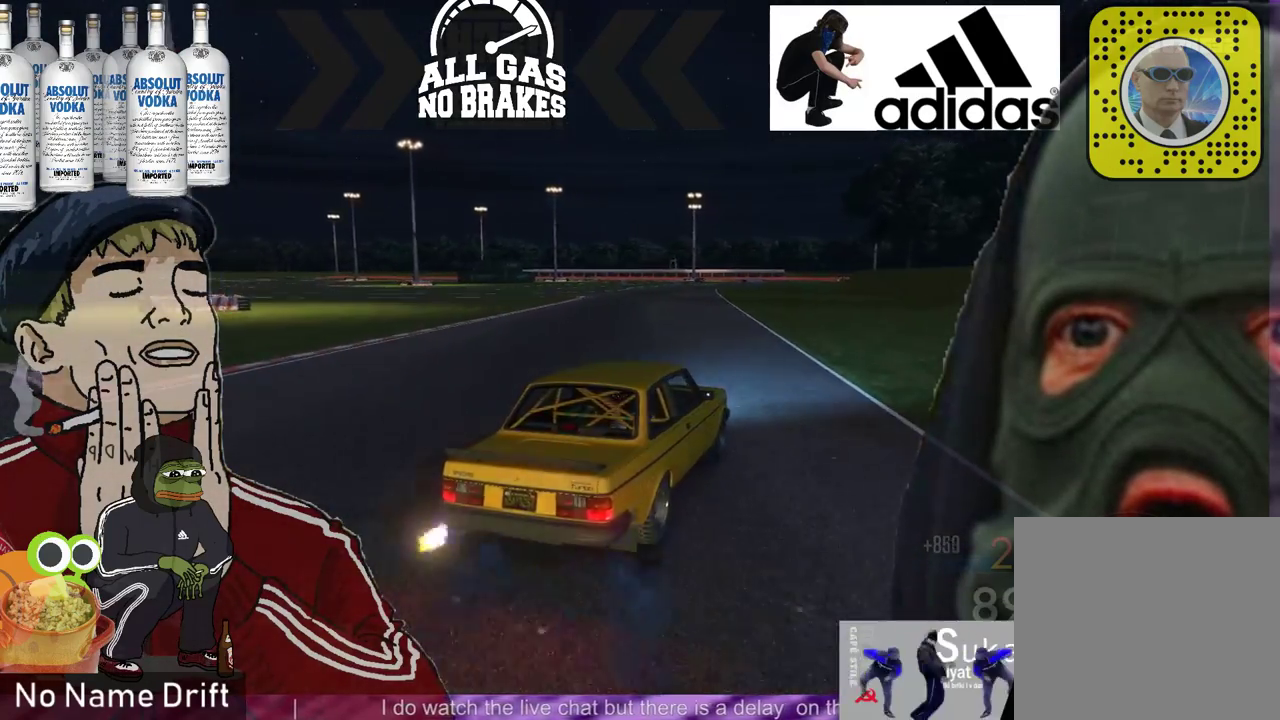
{"buttons": ["R2"], "left_stick": "left", "events": [[67, "left_stick", "left"], [267, "left_stick", "center"], [333, "left_stick", "left"]]}
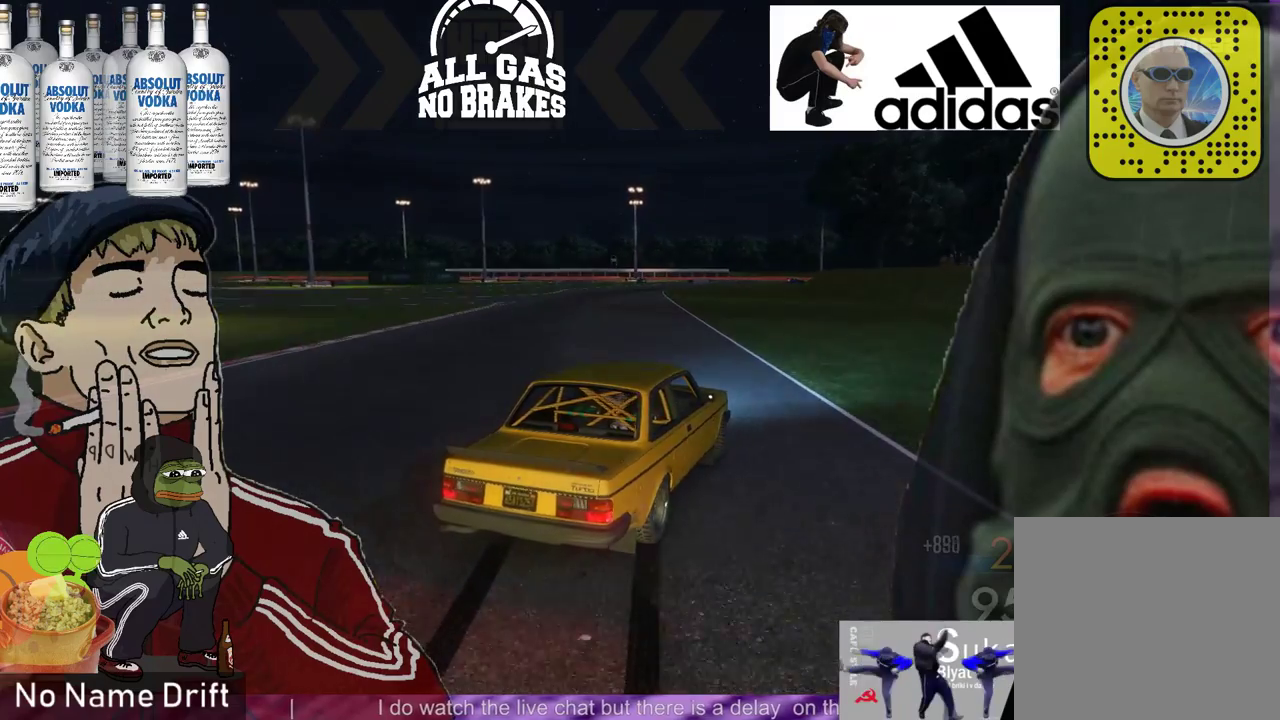
{"buttons": ["R2"], "left_stick": "right", "events": [[100, "left_stick", "center"], [233, "left_stick", "right"]]}
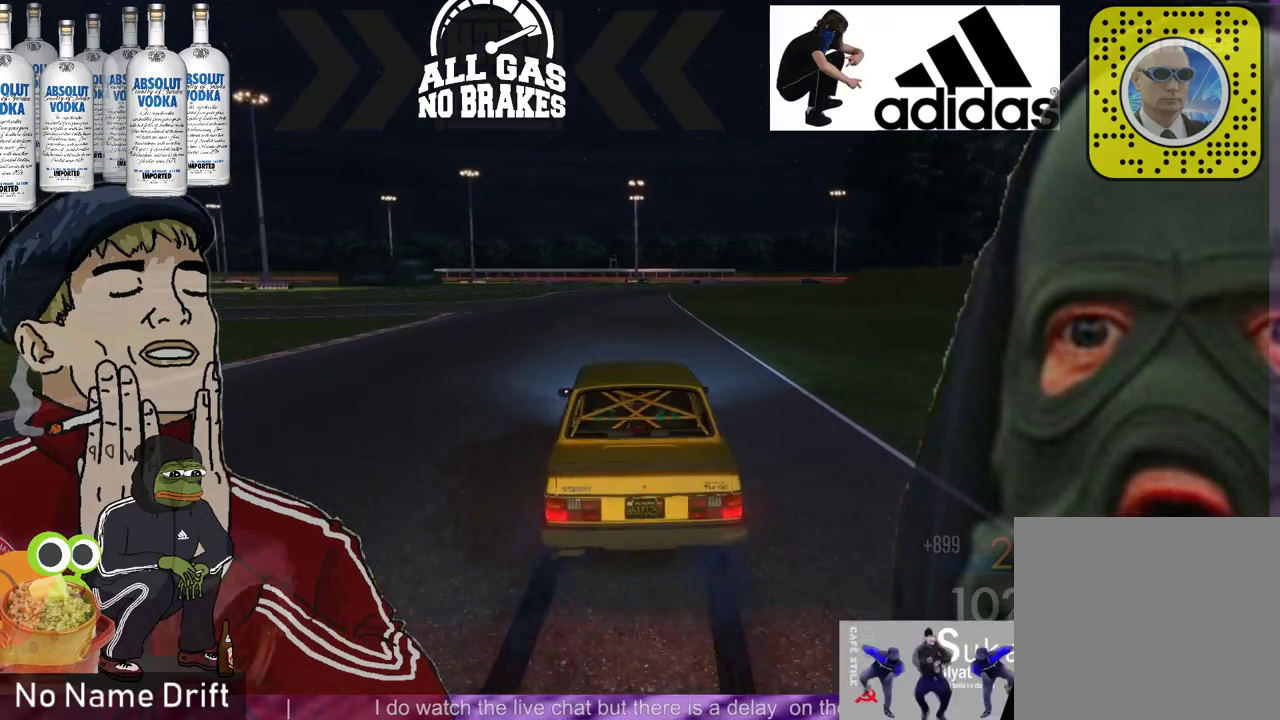
{"buttons": ["R2"], "left_stick": "right", "events": [[33, "left_stick", "center"], [500, "left_stick", "right"]]}
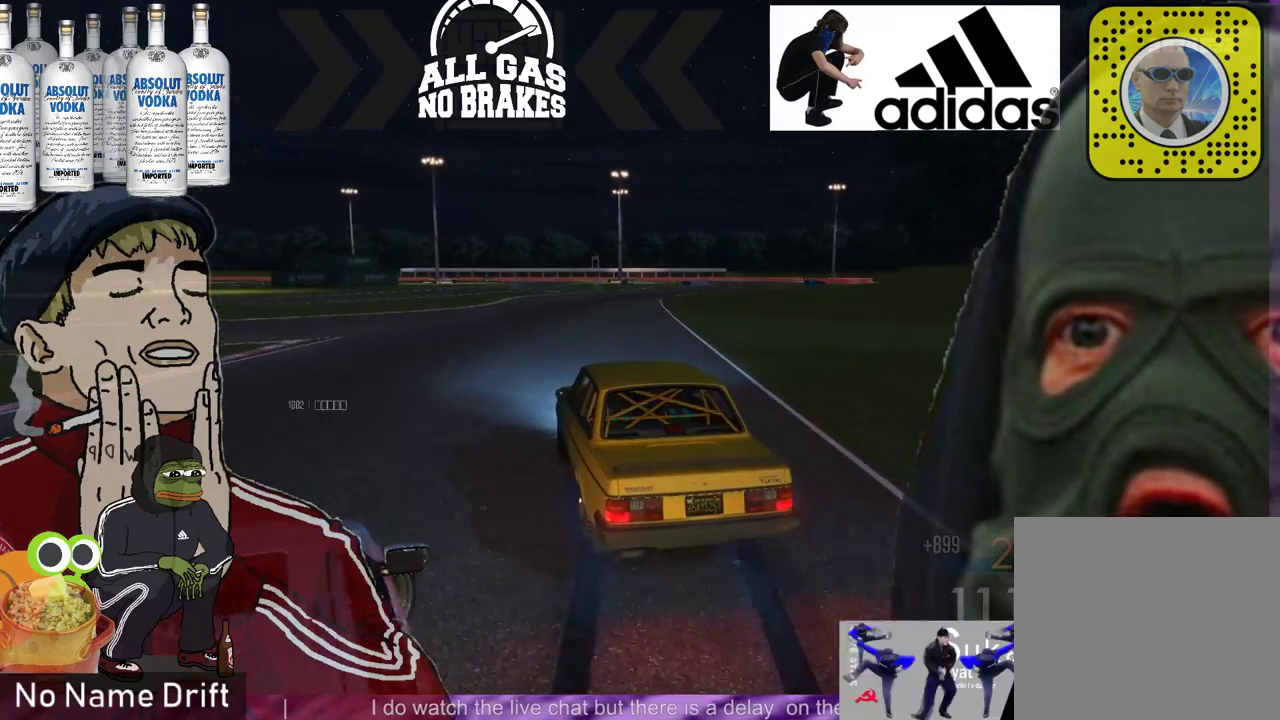
{"buttons": ["R2"], "left_stick": "center", "events": [[167, "left_stick", "center"], [267, "left_stick", "right"], [367, "left_stick", "center"]]}
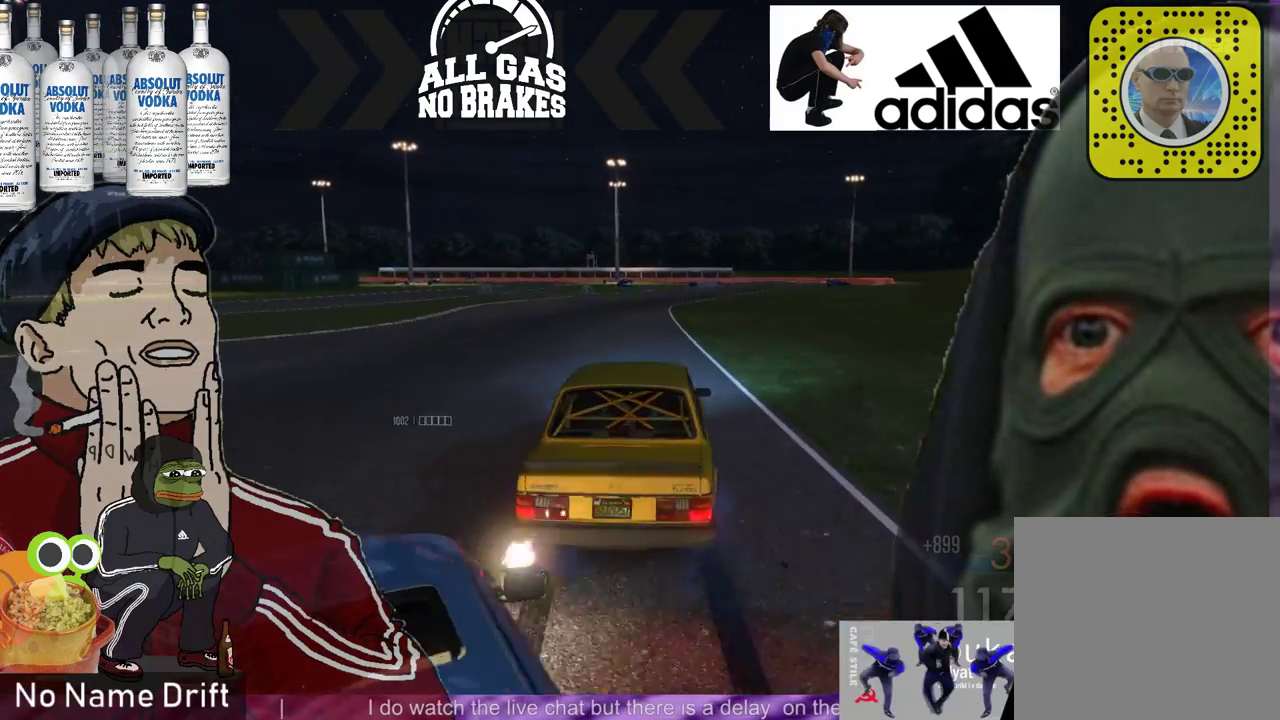
{"buttons": ["R2"], "left_stick": "left", "events": [[233, "R2", "up"], [267, "left_stick", "left"], [300, "R2", "down"], [333, "left_stick", "center"], [500, "left_stick", "left"]]}
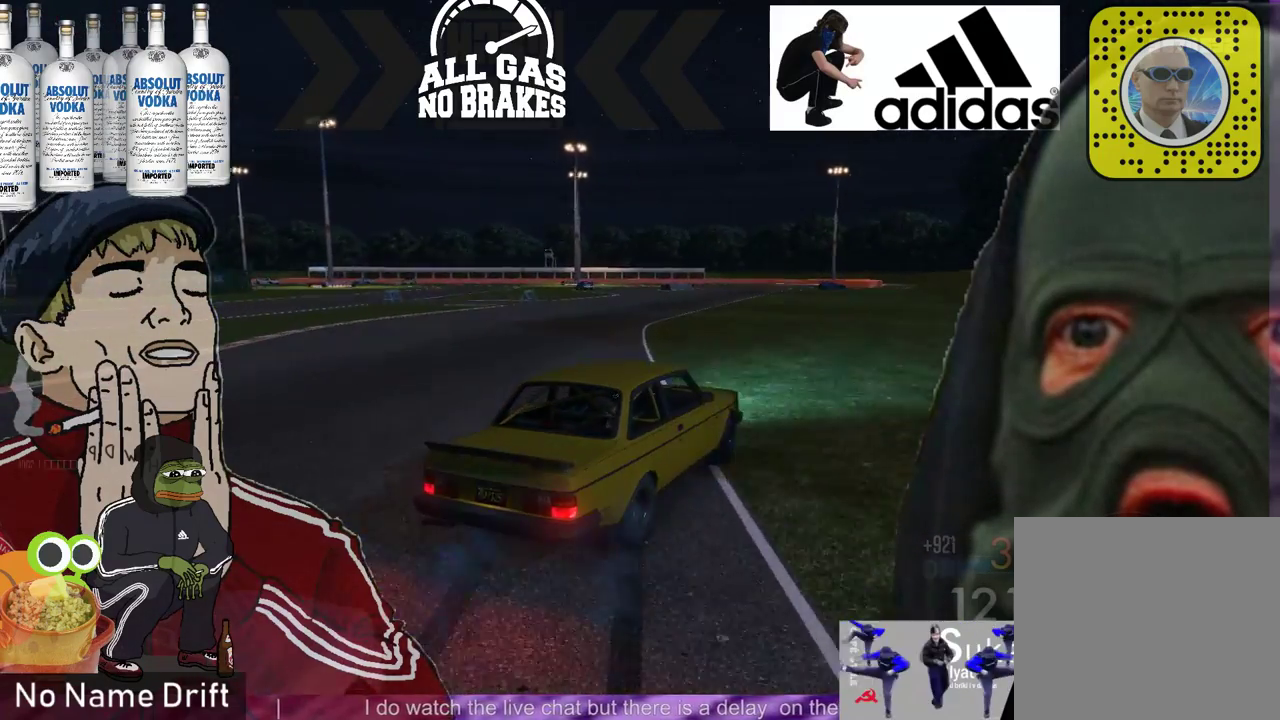
{"buttons": ["R2"], "left_stick": "center", "events": [[267, "left_stick", "center"]]}
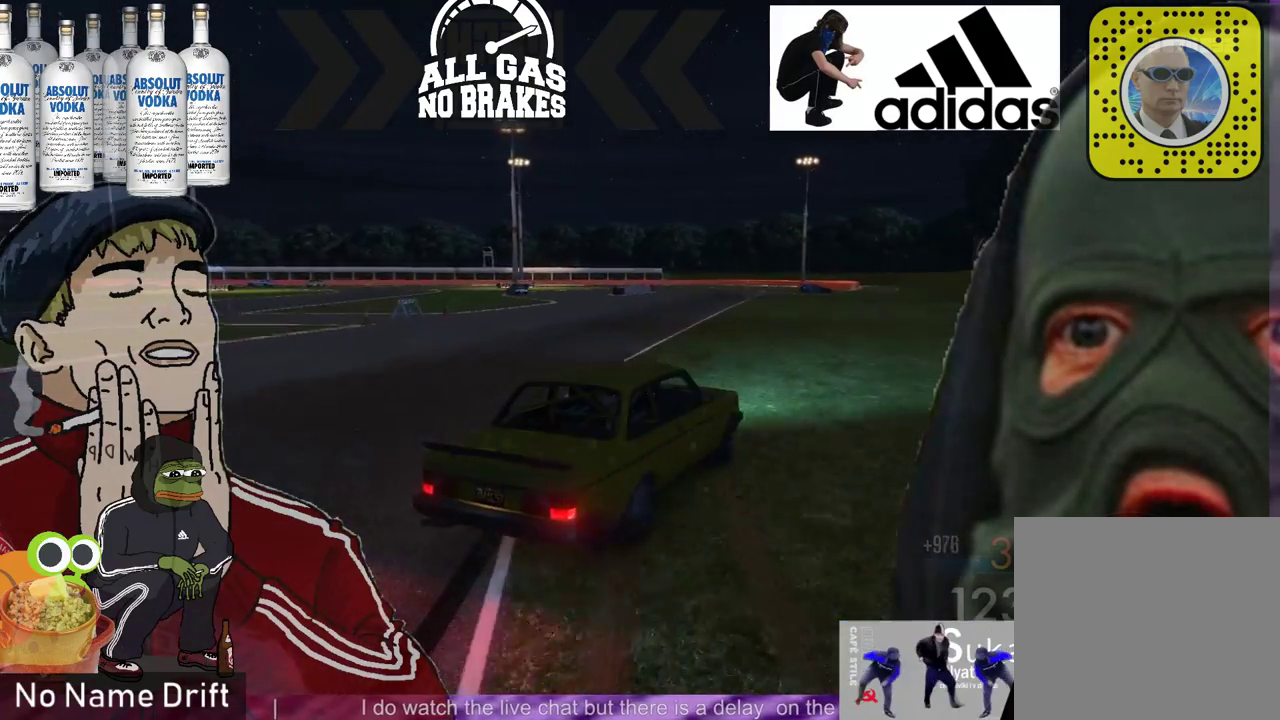
{"buttons": [], "left_stick": "right", "events": [[233, "left_stick", "right"], [433, "R2", "up"]]}
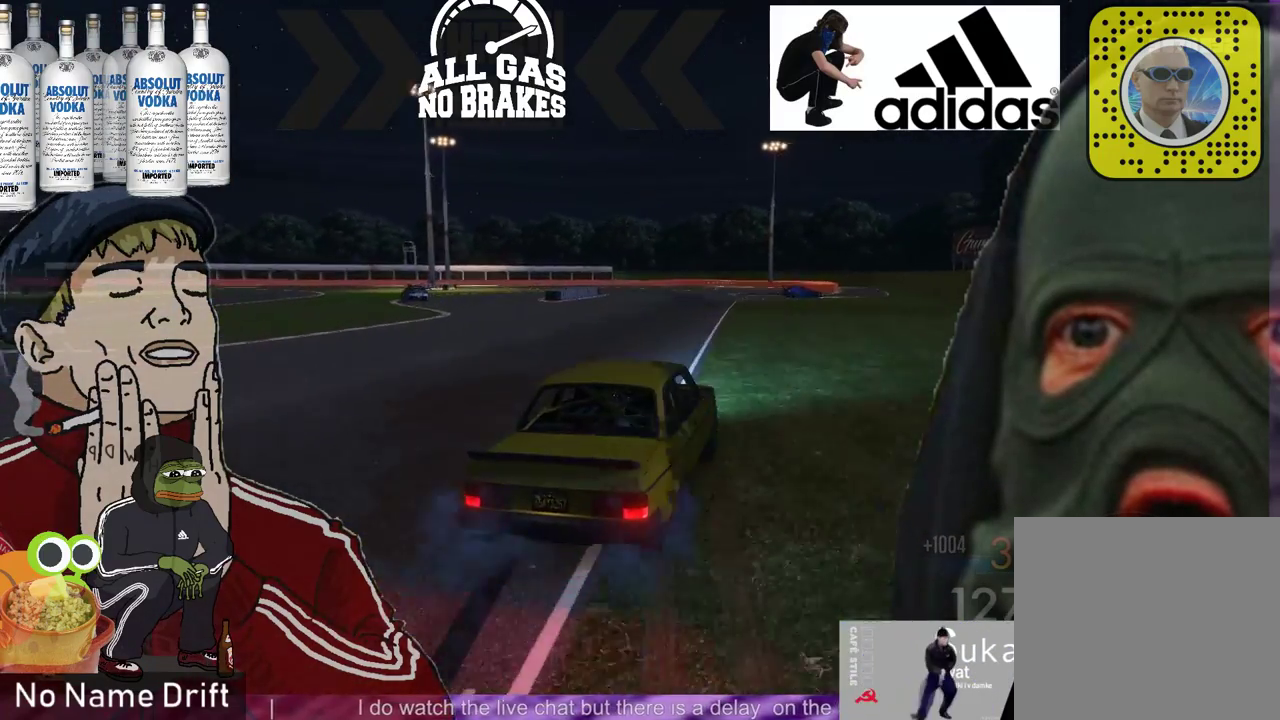
{"buttons": [], "left_stick": "left", "events": [[33, "R2", "down"], [67, "left_stick", "center"], [233, "R2", "up"], [233, "left_stick", "left"]]}
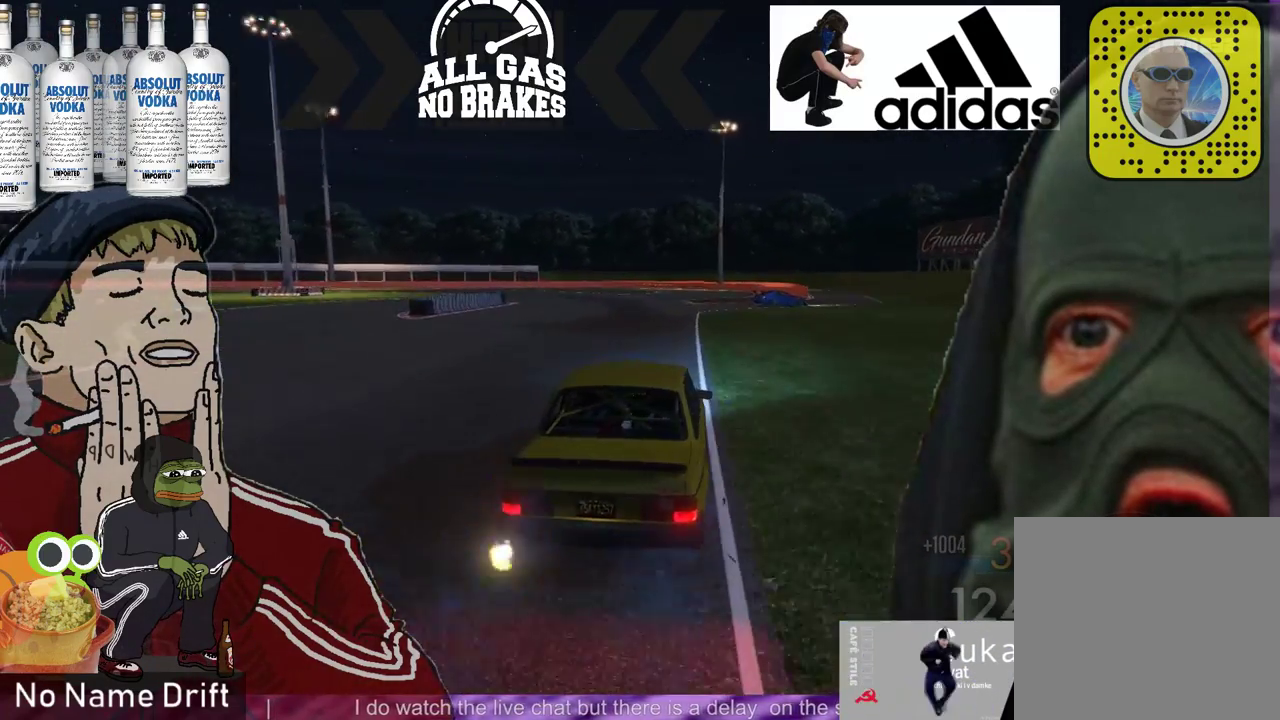
{"buttons": [], "left_stick": "left", "events": [[33, "R2", "down"], [367, "R2", "up"]]}
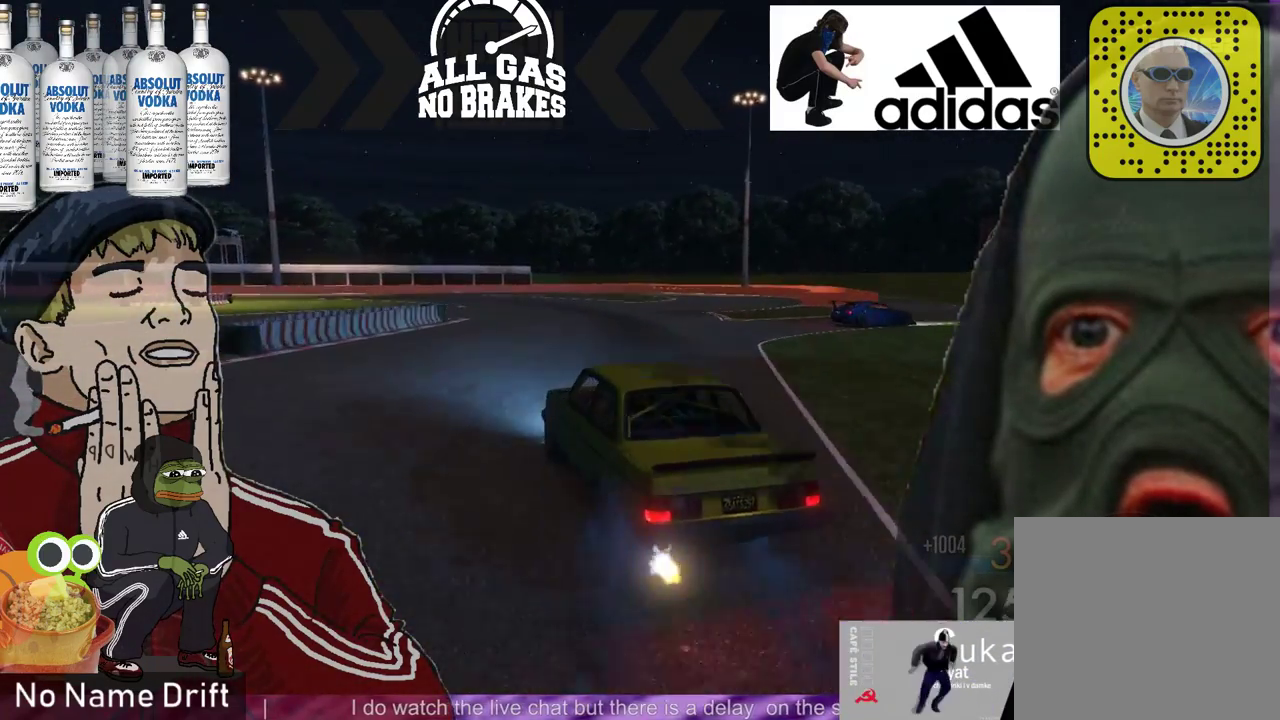
{"buttons": [], "left_stick": "right", "events": [[300, "R2", "down"], [433, "left_stick", "center"], [500, "R2", "up"], [500, "left_stick", "right"]]}
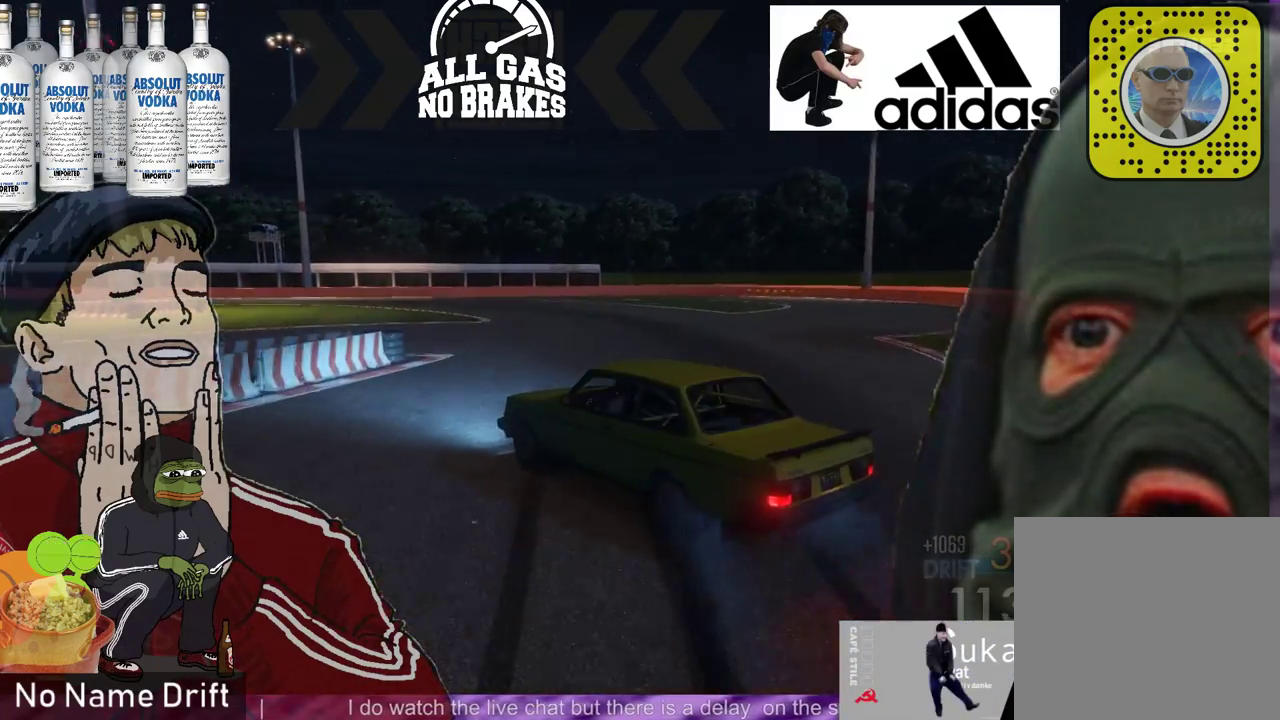
{"buttons": ["R2"], "left_stick": "right", "events": [[267, "R2", "down"]]}
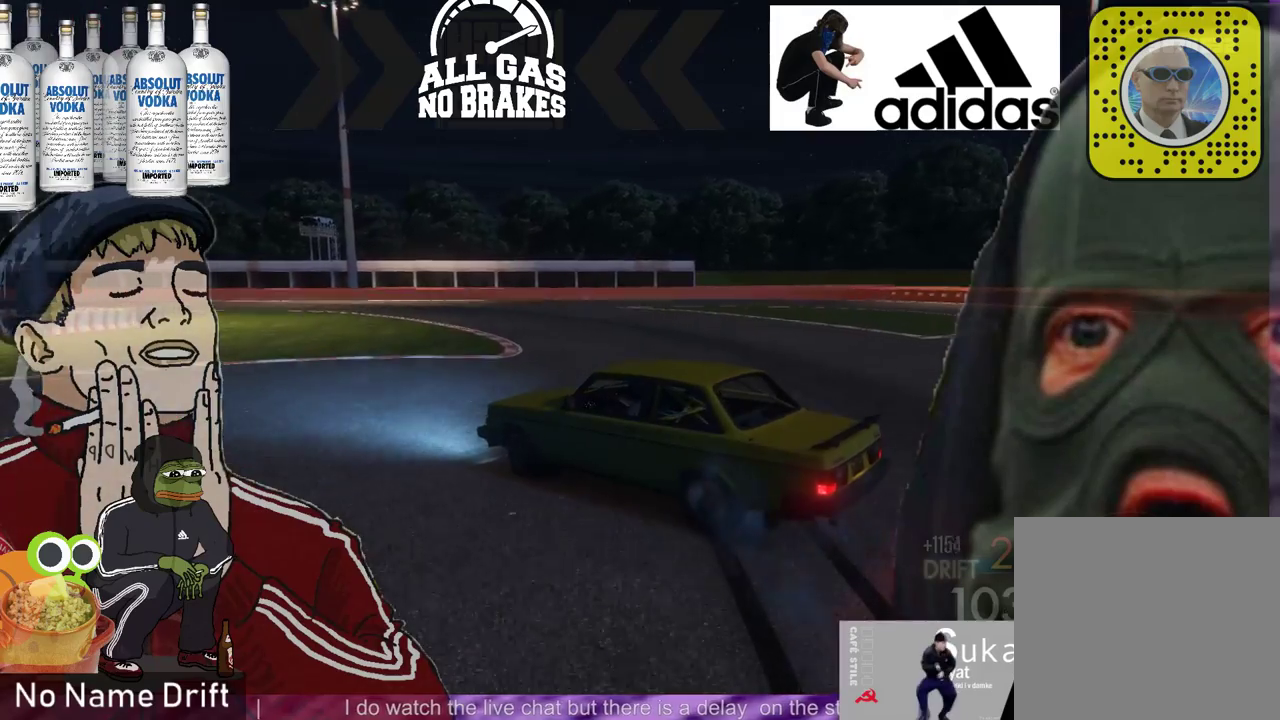
{"buttons": ["R2"], "left_stick": "left", "events": [[33, "left_stick", "center"], [233, "left_stick", "left"], [267, "R2", "up"], [367, "R2", "down"]]}
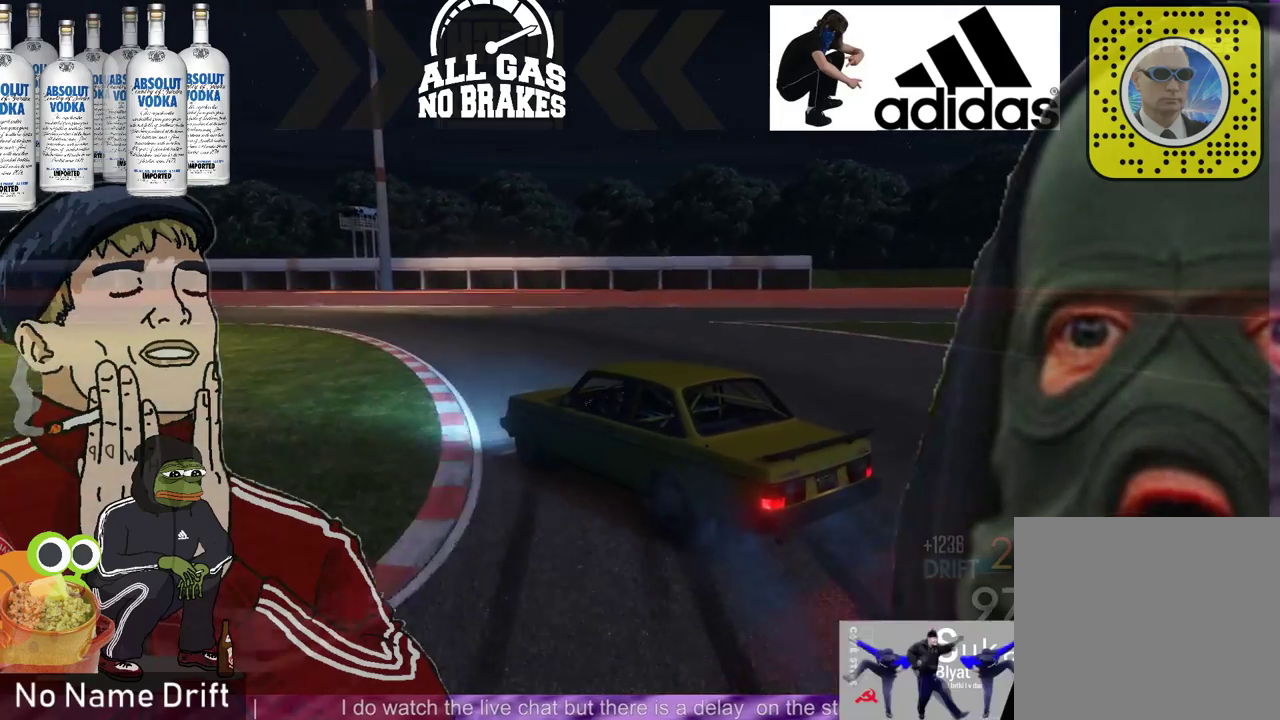
{"buttons": [], "left_stick": "left", "events": [[233, "R2", "up"]]}
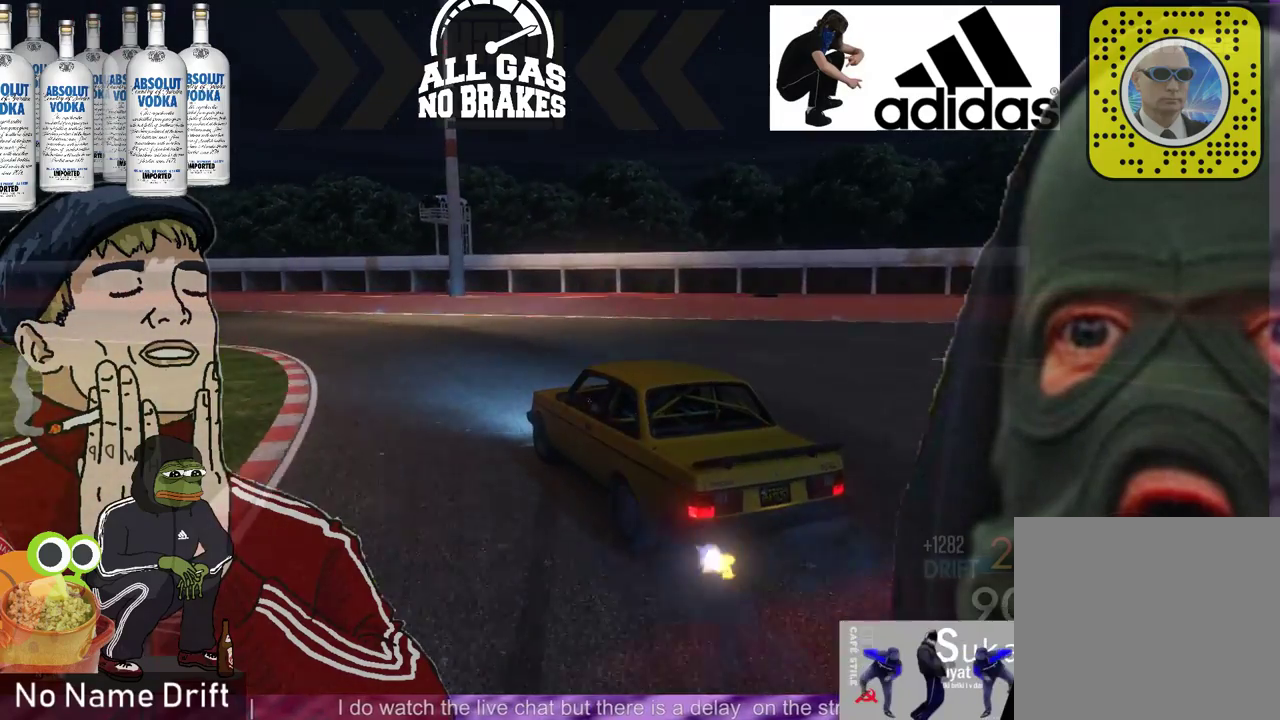
{"buttons": [], "left_stick": "left", "events": []}